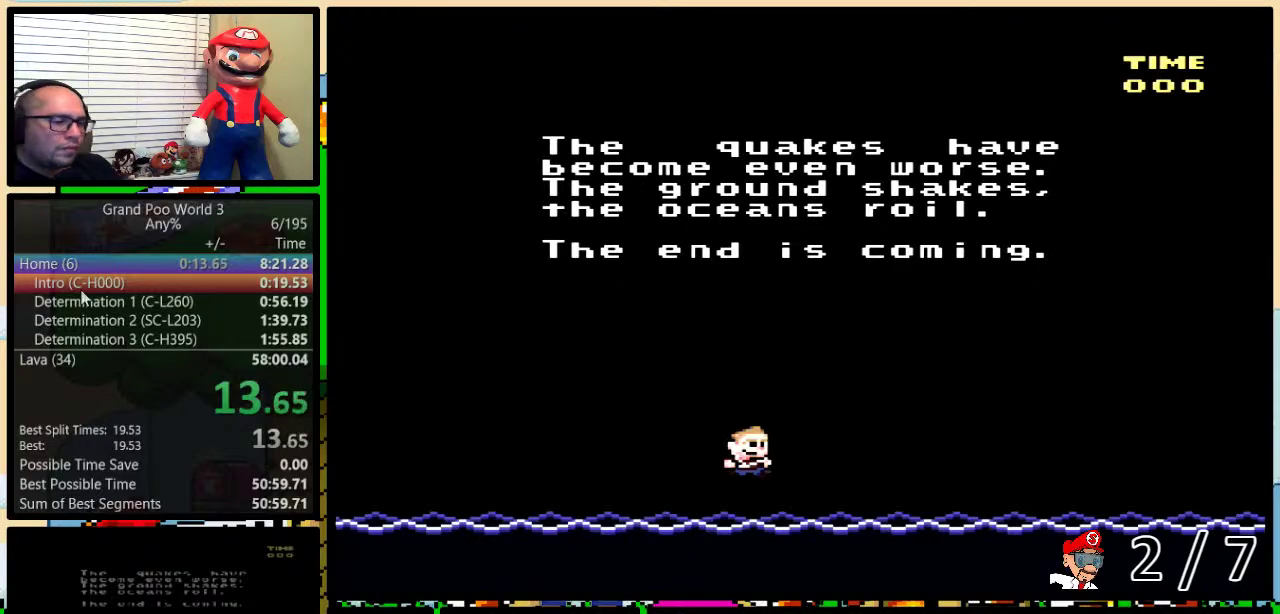
Gameplay with a controller (Nintendo layout); each line is a JSON object with the inputs held at the frame after it. "events" lists button and stick changes between this image and that frame as [ms after this image, input, new state], when the widget could be followed in between. Not read: L1 L3 R1 R3.
{"buttons": ["X"], "events": [[267, "X", "down"], [367, "X", "up"], [400, "A", "down"], [467, "A", "up"], [500, "X", "down"]]}
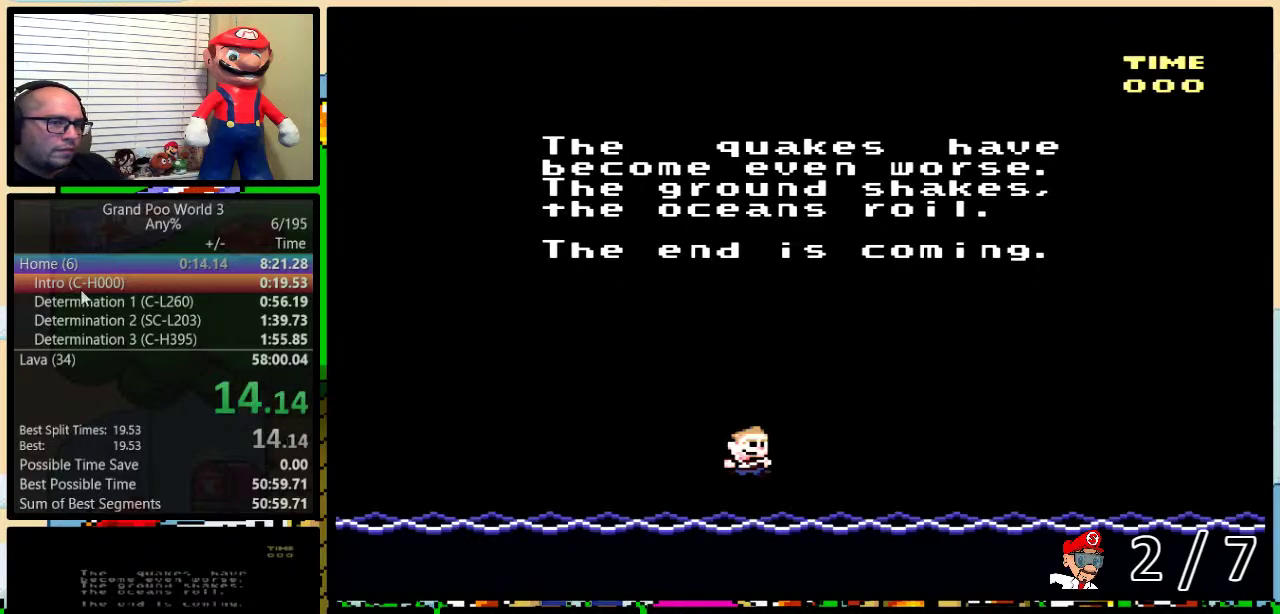
{"buttons": ["B", "X"], "events": [[50, "X", "up"], [83, "A", "down"], [133, "A", "up"], [133, "X", "down"], [250, "X", "up"], [350, "X", "down"], [383, "B", "down"], [400, "X", "up"], [450, "B", "up"], [500, "B", "down"], [500, "X", "down"]]}
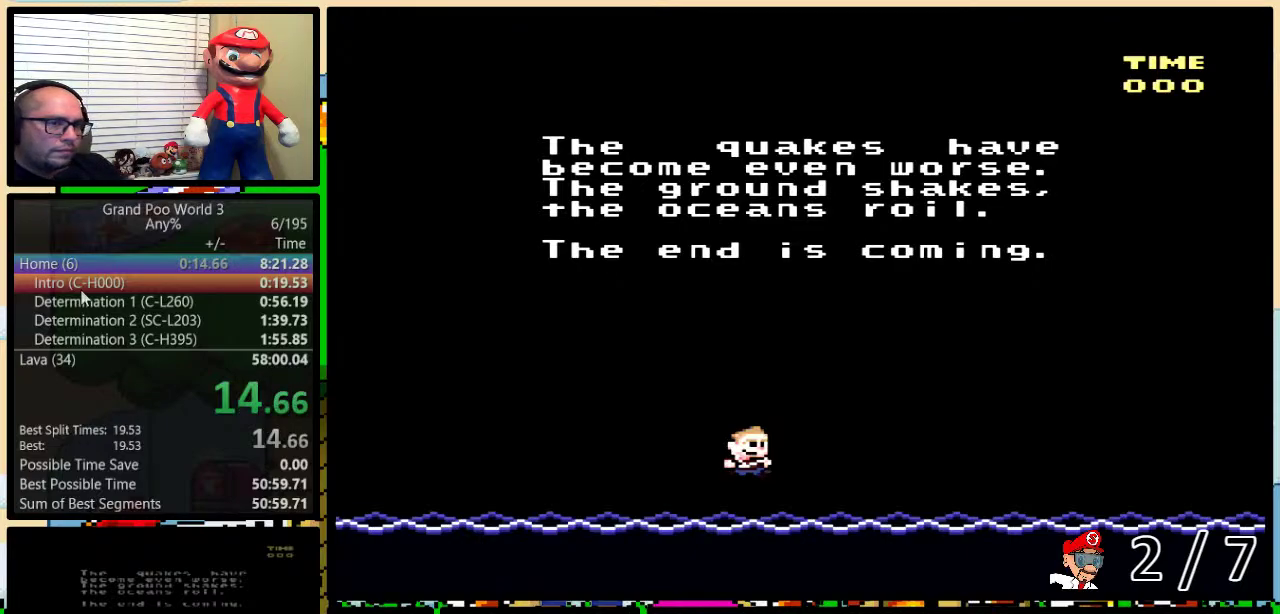
{"buttons": [], "events": [[100, "X", "up"], [183, "B", "up"], [183, "X", "down"], [250, "B", "down"], [317, "B", "up"], [317, "X", "up"], [350, "A", "down"], [400, "A", "up"]]}
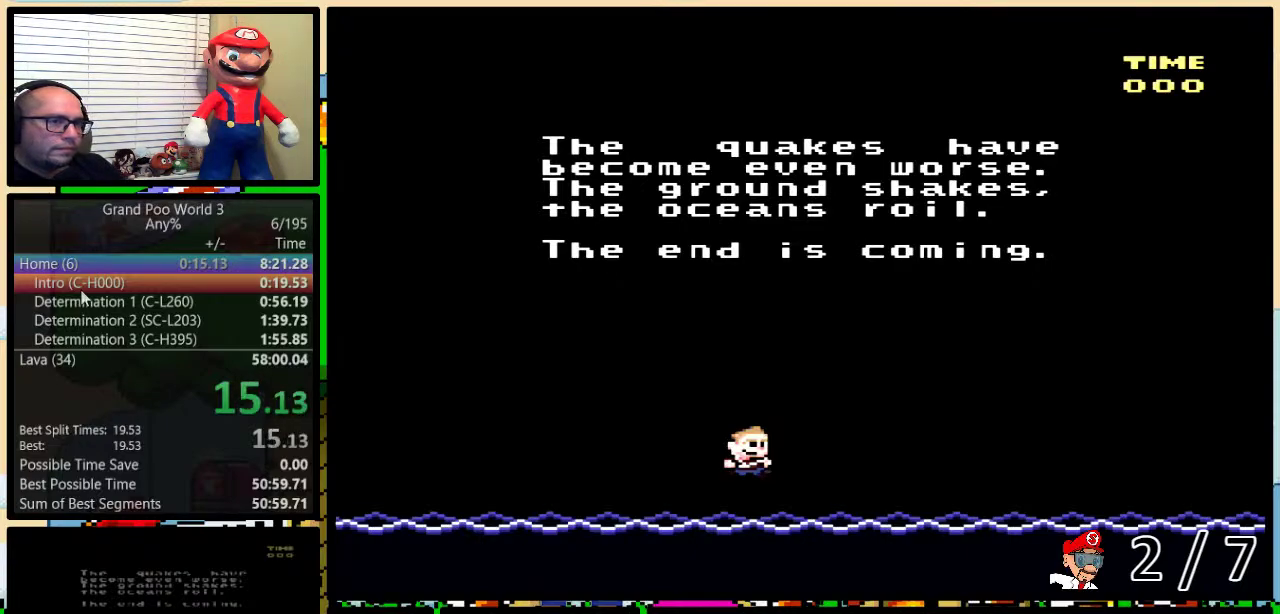
{"buttons": ["X"], "events": [[67, "B", "down"], [133, "B", "up"], [183, "A", "down"], [183, "B", "down"], [250, "A", "up"], [250, "B", "up"], [250, "X", "down"], [317, "B", "down"], [383, "A", "down"], [383, "B", "up"], [383, "X", "up"], [433, "A", "up"], [433, "X", "down"]]}
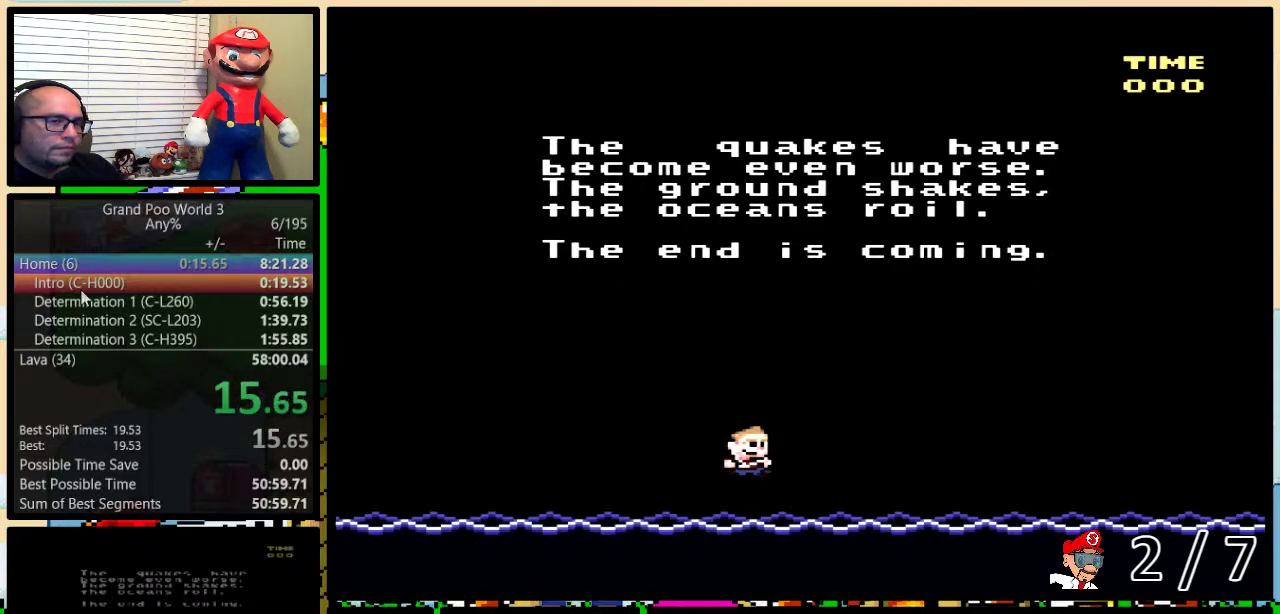
{"buttons": ["X"], "events": [[33, "B", "down"], [33, "X", "up"], [33, "Y", "down"], [67, "A", "down"], [67, "B", "up"], [100, "Y", "up"], [133, "A", "up"], [133, "B", "down"], [133, "X", "down"], [167, "Y", "down"], [183, "B", "up"], [183, "Y", "up"], [217, "X", "up"], [250, "A", "down"], [250, "B", "down"], [250, "Y", "down"], [283, "Y", "up"], [317, "A", "up"], [317, "B", "up"], [317, "X", "down"], [350, "B", "down"], [350, "Y", "down"], [383, "B", "up"], [417, "A", "down"], [417, "X", "up"], [417, "Y", "up"], [433, "B", "down"], [433, "Y", "down"], [500, "A", "up"], [500, "B", "up"], [500, "X", "down"], [500, "Y", "up"]]}
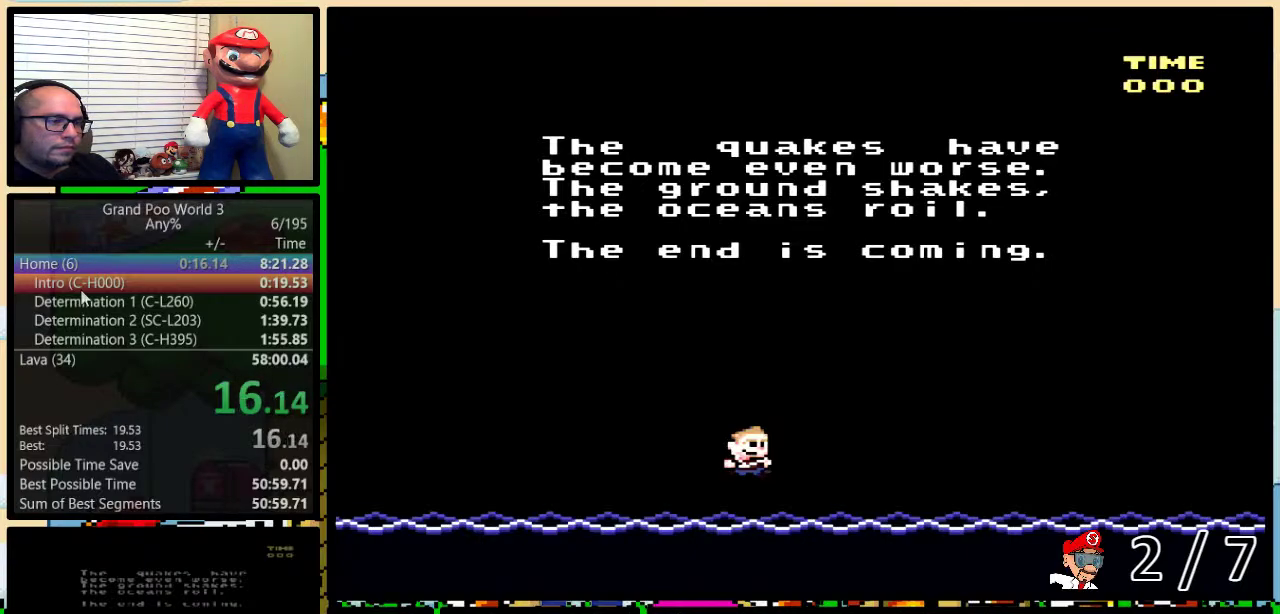
{"buttons": ["A", "B", "Y"], "events": [[33, "B", "down"], [67, "Y", "down"], [100, "A", "down"], [100, "B", "up"], [100, "X", "up"], [100, "Y", "up"], [167, "A", "up"], [167, "B", "down"], [167, "X", "down"], [167, "Y", "down"], [217, "B", "up"], [217, "Y", "up"], [283, "B", "down"], [283, "Y", "down"], [300, "A", "down"], [300, "B", "up"], [300, "X", "up"], [333, "Y", "up"], [367, "A", "up"], [367, "B", "down"], [367, "X", "down"], [400, "Y", "down"], [433, "B", "up"], [433, "Y", "up"], [467, "B", "down"], [467, "X", "up"], [500, "A", "down"], [500, "Y", "down"]]}
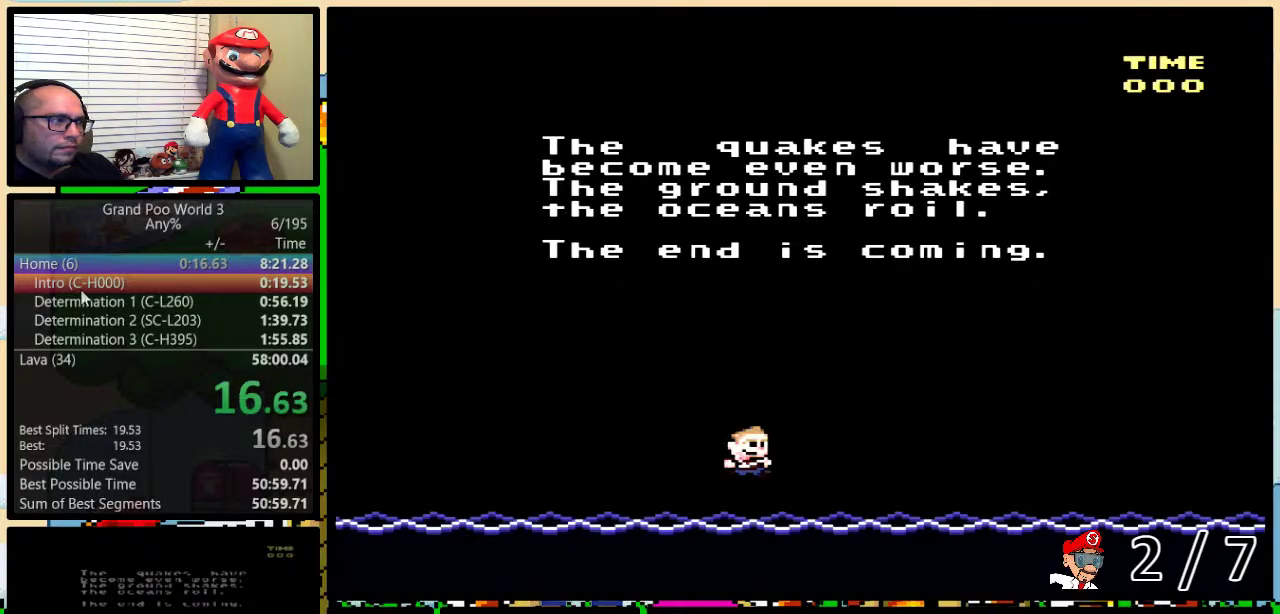
{"buttons": ["B", "X"], "events": [[33, "B", "up"], [33, "X", "down"], [33, "Y", "up"], [50, "A", "up"], [83, "B", "down"], [117, "Y", "down"], [150, "A", "down"], [150, "B", "up"], [150, "X", "up"], [150, "Y", "up"], [183, "B", "down"], [217, "X", "down"], [217, "Y", "down"], [250, "A", "up"], [250, "B", "up"], [250, "Y", "up"], [317, "B", "down"], [317, "Y", "down"], [350, "A", "down"], [350, "B", "up"], [350, "X", "up"], [350, "Y", "up"], [400, "B", "down"], [400, "X", "down"], [433, "A", "up"], [433, "Y", "down"], [467, "B", "up"], [467, "Y", "up"], [500, "B", "down"]]}
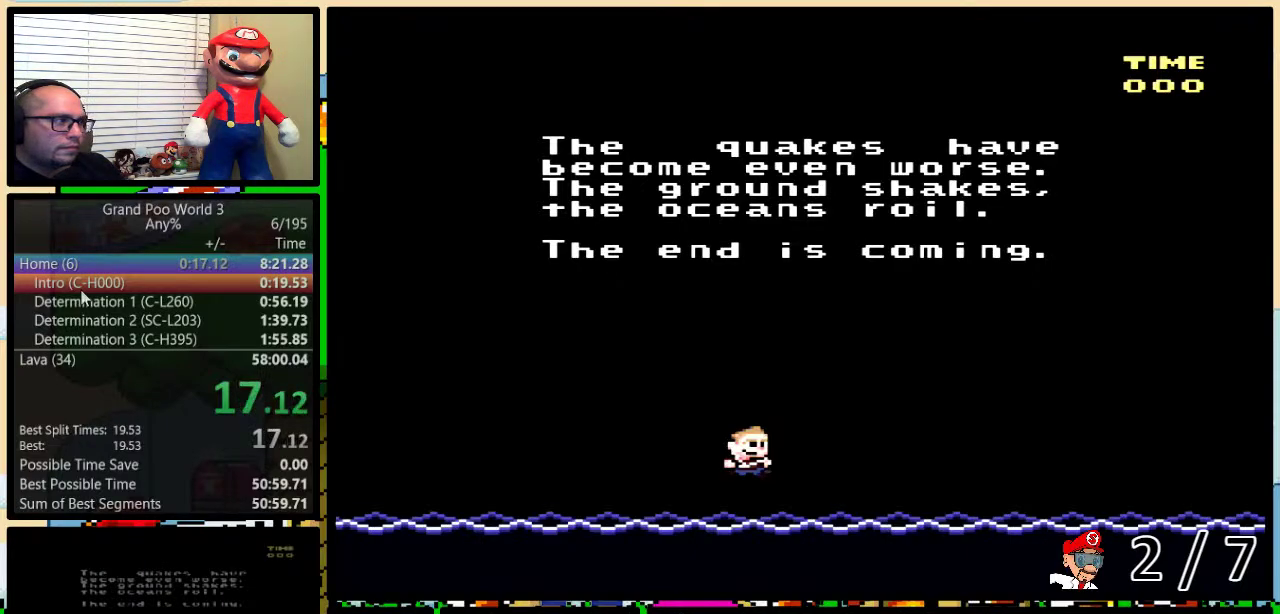
{"buttons": ["X"], "events": [[33, "A", "down"], [33, "X", "up"], [67, "B", "up"], [83, "A", "up"], [83, "X", "down"], [117, "B", "down"], [217, "A", "down"], [217, "X", "up"], [283, "A", "up"], [283, "X", "down"], [383, "A", "down"], [383, "B", "up"], [383, "X", "up"], [467, "A", "up"], [467, "X", "down"]]}
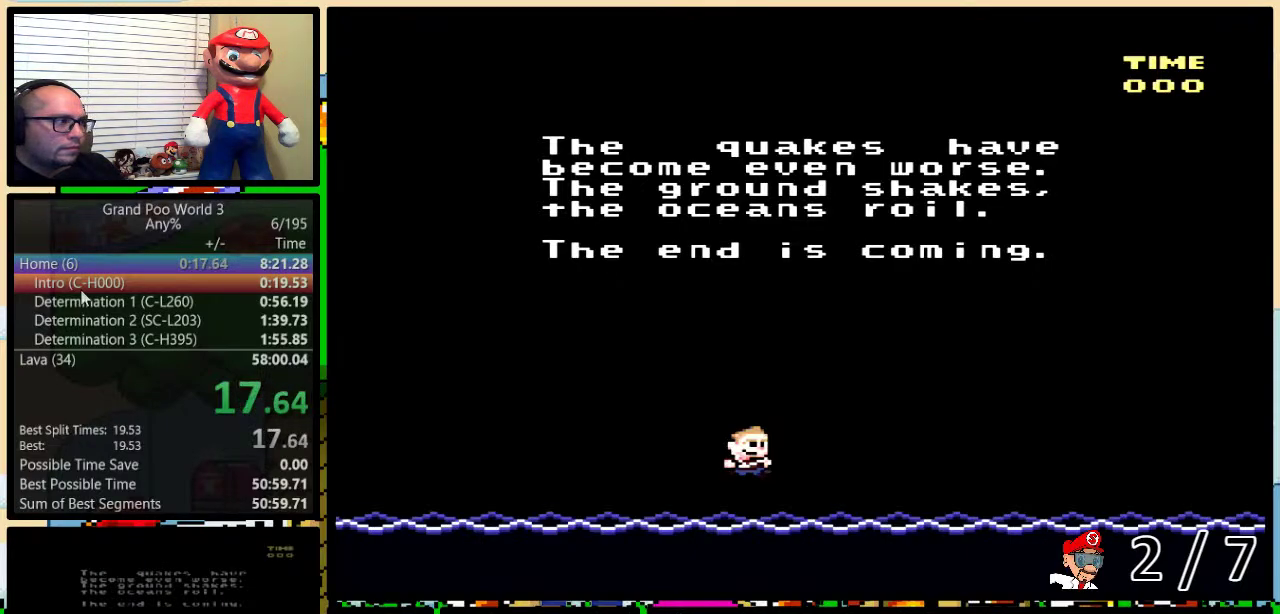
{"buttons": ["A", "X"], "events": [[33, "B", "down"], [33, "Y", "down"], [67, "A", "down"], [67, "B", "up"], [67, "X", "up"], [67, "Y", "up"], [117, "B", "down"], [117, "Y", "down"], [150, "A", "up"], [150, "B", "up"], [150, "X", "down"], [183, "Y", "up"], [217, "B", "down"], [250, "X", "up"], [250, "Y", "down"], [283, "A", "down"], [283, "B", "up"], [283, "Y", "up"], [317, "B", "down"], [317, "X", "down"], [333, "A", "up"], [333, "Y", "down"], [367, "B", "up"], [367, "Y", "up"], [433, "B", "down"], [433, "X", "up"], [467, "A", "down"], [467, "Y", "down"], [500, "B", "up"], [500, "X", "down"], [500, "Y", "up"]]}
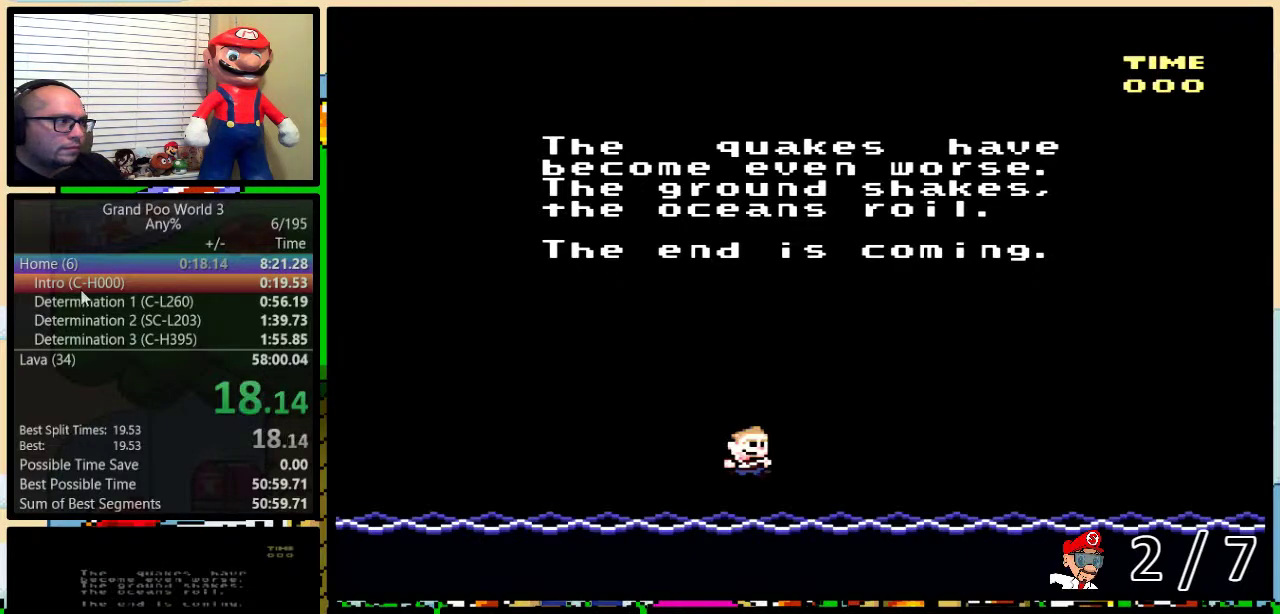
{"buttons": [], "events": [[33, "A", "up"], [33, "B", "down"], [67, "Y", "down"], [83, "B", "up"], [83, "Y", "up"], [117, "A", "down"], [117, "X", "up"], [150, "B", "down"], [183, "B", "up"], [183, "Y", "down"], [217, "A", "up"], [217, "X", "down"], [217, "Y", "up"], [250, "B", "down"], [283, "B", "up"], [283, "Y", "down"], [300, "A", "down"], [300, "X", "up"], [300, "Y", "up"], [367, "B", "down"], [367, "X", "down"], [367, "Y", "down"], [400, "A", "up"], [400, "B", "up"], [400, "Y", "up"], [467, "B", "down"], [467, "Y", "down"], [500, "B", "up"], [500, "X", "up"], [500, "Y", "up"]]}
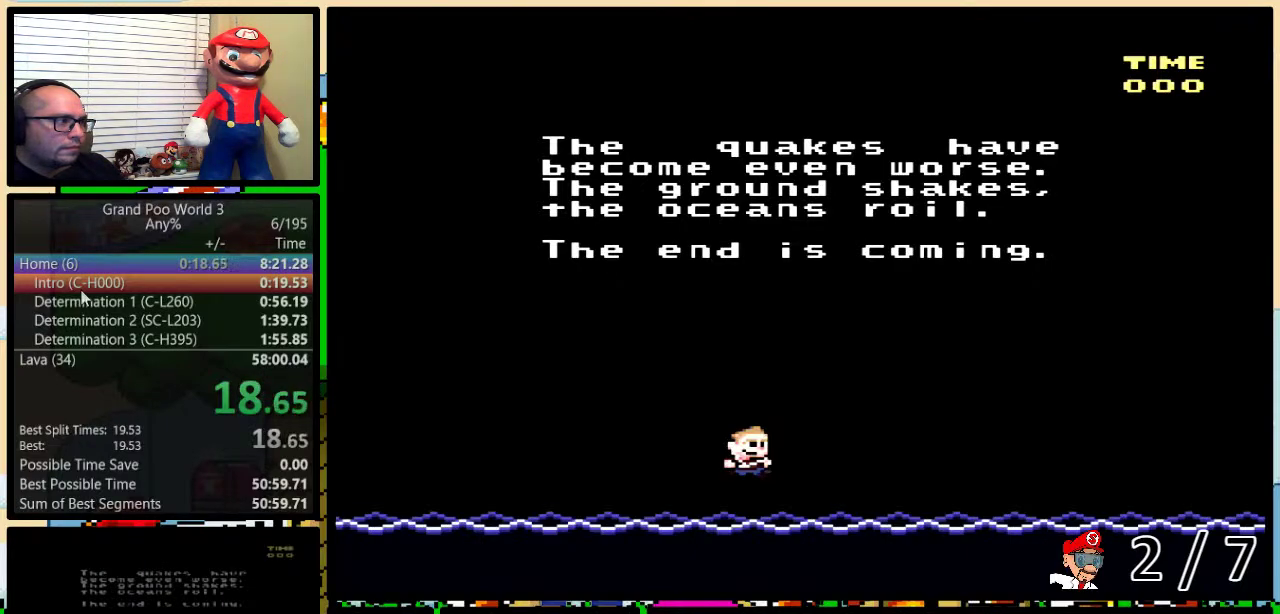
{"buttons": ["X"], "events": [[33, "A", "down"], [33, "B", "down"], [67, "A", "up"], [67, "X", "down"], [67, "Y", "down"], [100, "B", "up"], [100, "Y", "up"], [183, "X", "up"], [183, "Y", "down"], [217, "A", "down"], [217, "Y", "up"], [250, "B", "down"], [250, "X", "down"], [267, "A", "up"], [267, "Y", "down"], [300, "B", "up"], [300, "Y", "up"], [333, "B", "down"], [383, "A", "down"], [383, "B", "up"], [383, "X", "up"], [433, "B", "down"], [433, "X", "down"], [450, "A", "up"], [500, "B", "up"]]}
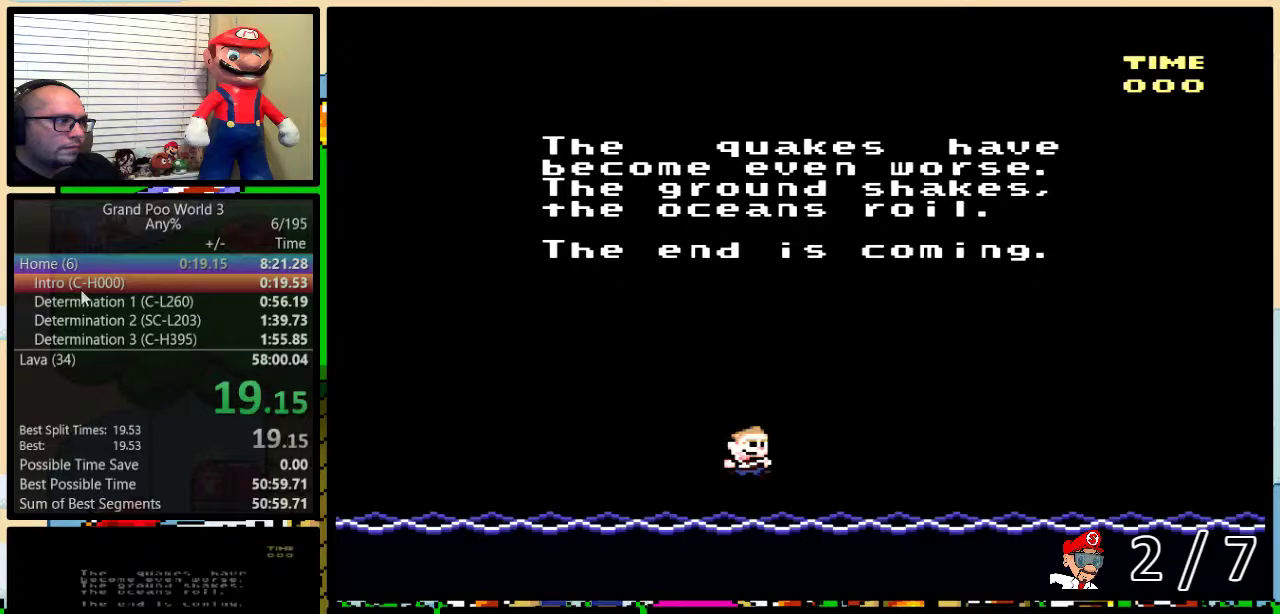
{"buttons": ["B", "X"], "events": [[17, "B", "down"], [17, "X", "up"], [17, "Y", "down"], [50, "A", "down"], [100, "B", "up"], [100, "X", "down"], [100, "Y", "up"], [133, "A", "up"], [133, "B", "down"], [133, "Y", "down"], [167, "B", "up"], [167, "Y", "up"], [200, "X", "up"], [217, "A", "down"], [217, "B", "down"], [217, "Y", "down"], [250, "B", "up"], [283, "A", "up"], [283, "X", "down"], [283, "Y", "up"], [317, "B", "down"], [350, "Y", "down"], [383, "B", "up"], [383, "X", "up"], [383, "Y", "up"], [417, "A", "down"], [417, "B", "down"], [450, "X", "down"], [450, "Y", "down"], [467, "A", "up"], [467, "B", "up"], [467, "Y", "up"], [500, "B", "down"]]}
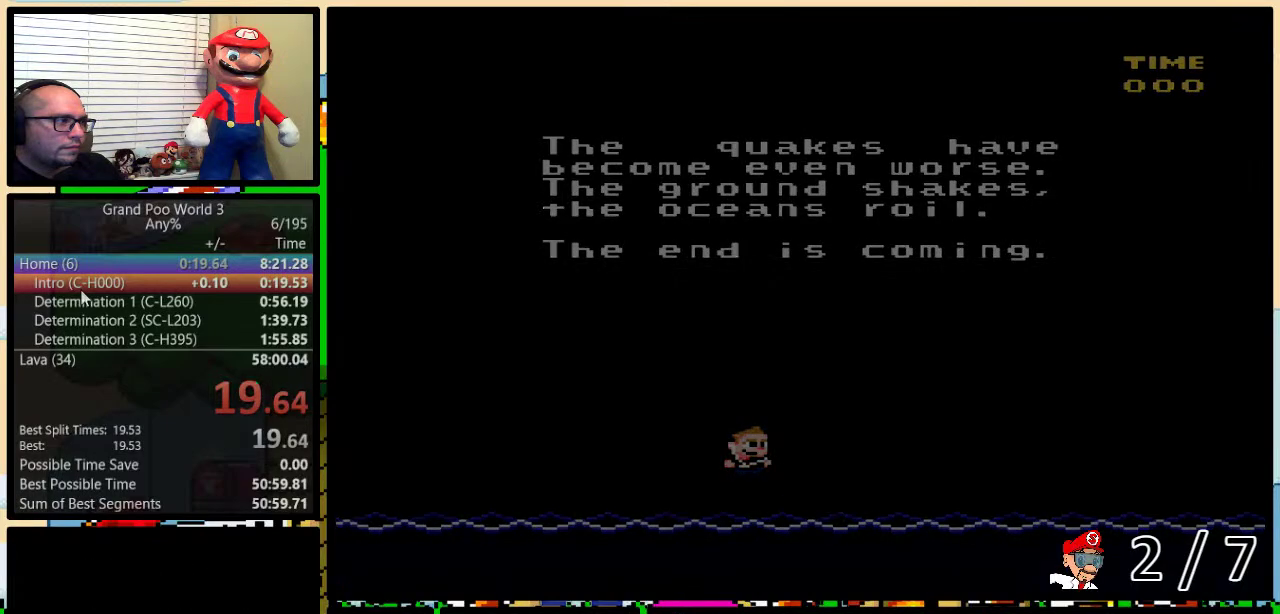
{"buttons": [], "events": [[67, "B", "up"], [67, "X", "up"]]}
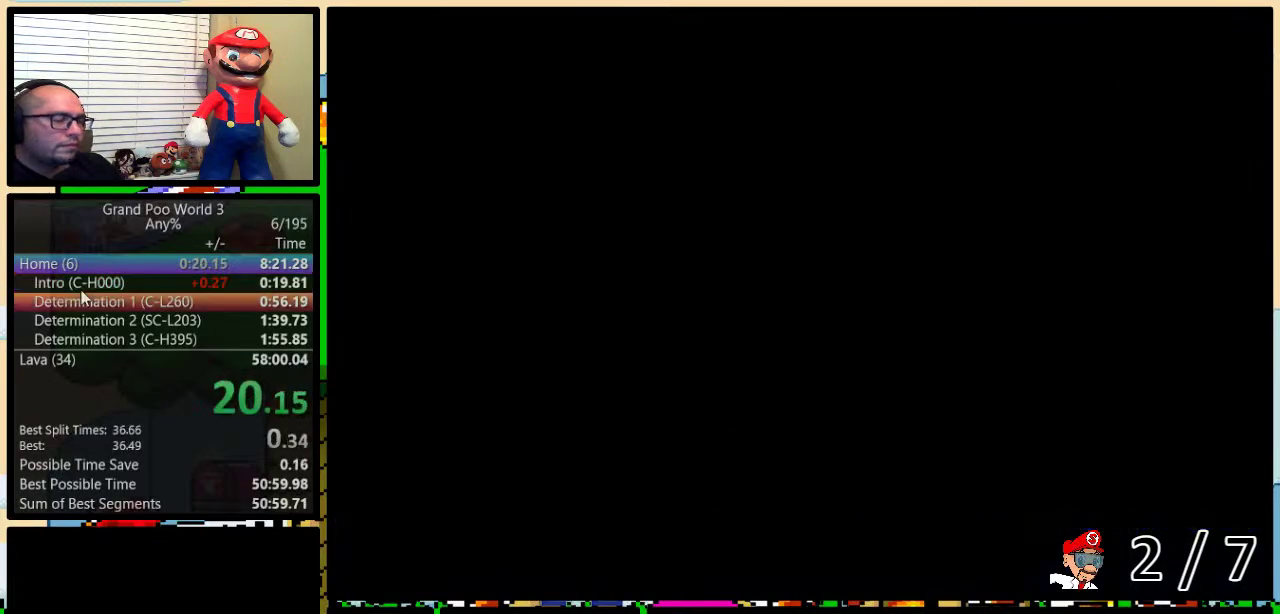
{"buttons": [], "events": []}
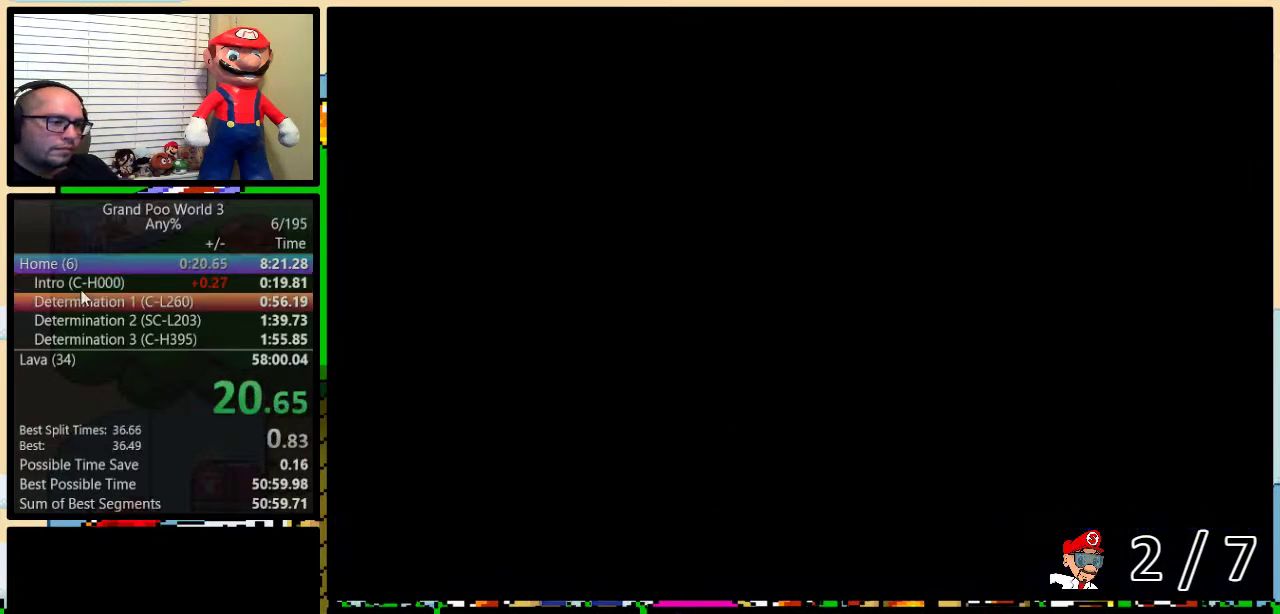
{"buttons": ["DPAD_UP"], "events": [[317, "DPAD_UP", "down"], [367, "DPAD_UP", "up"], [467, "DPAD_UP", "down"]]}
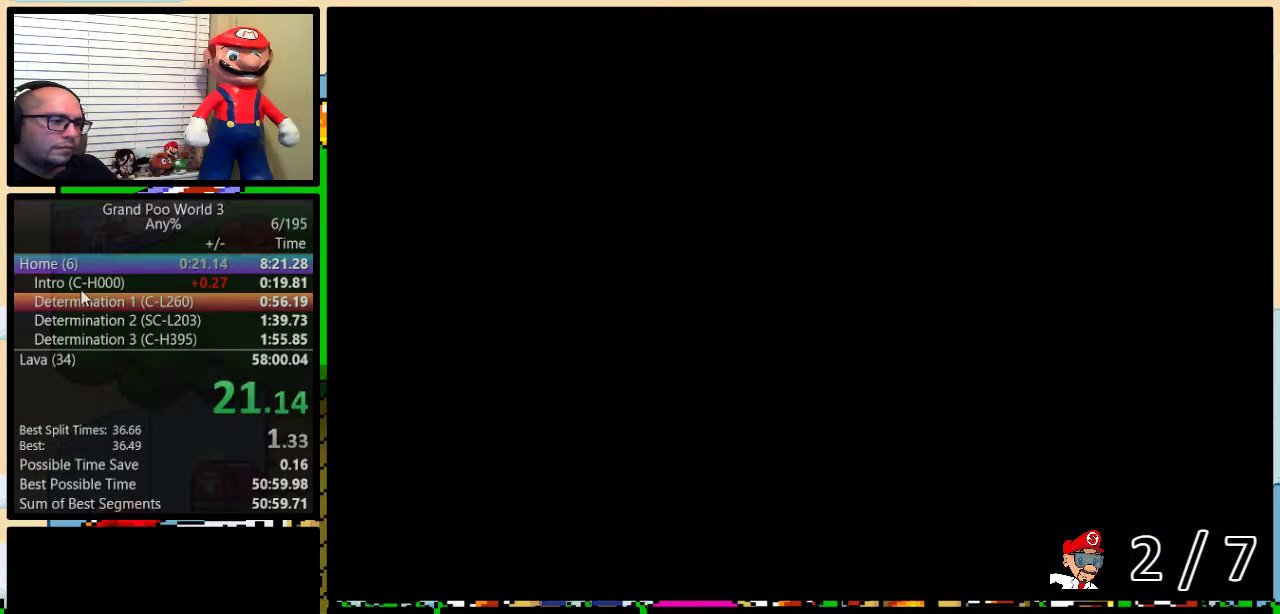
{"buttons": [], "events": [[150, "DPAD_UP", "up"], [417, "DPAD_UP", "down"], [500, "DPAD_UP", "up"]]}
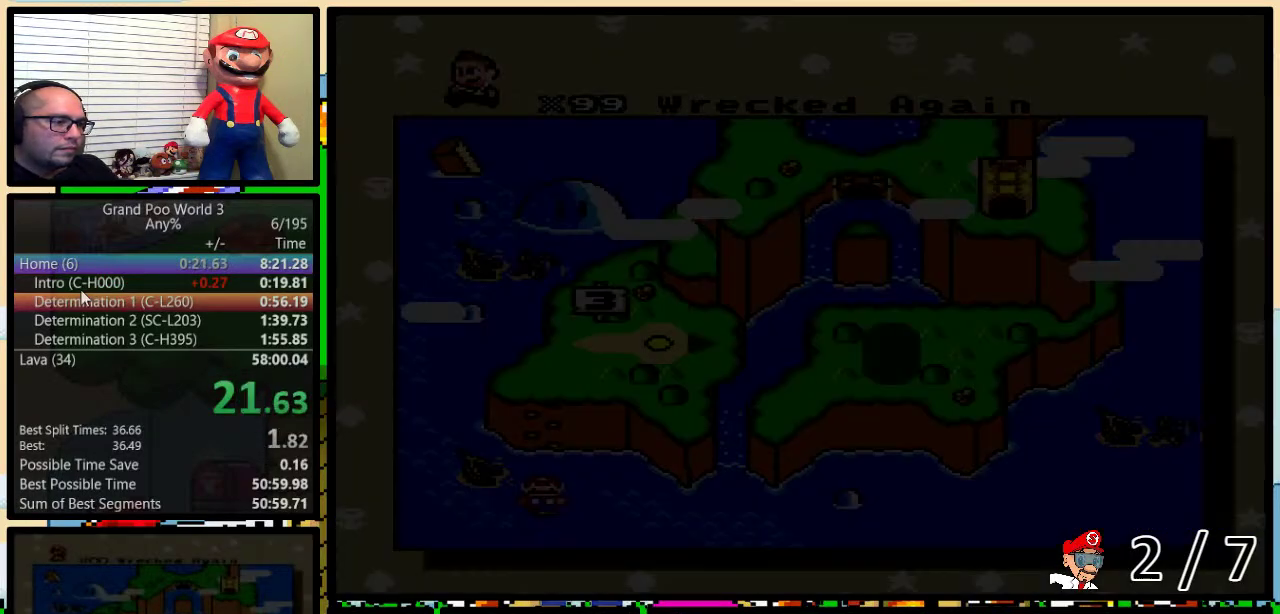
{"buttons": ["DPAD_UP"], "events": [[67, "DPAD_UP", "down"], [133, "DPAD_UP", "up"], [200, "DPAD_UP", "down"], [267, "DPAD_UP", "up"], [483, "DPAD_UP", "down"]]}
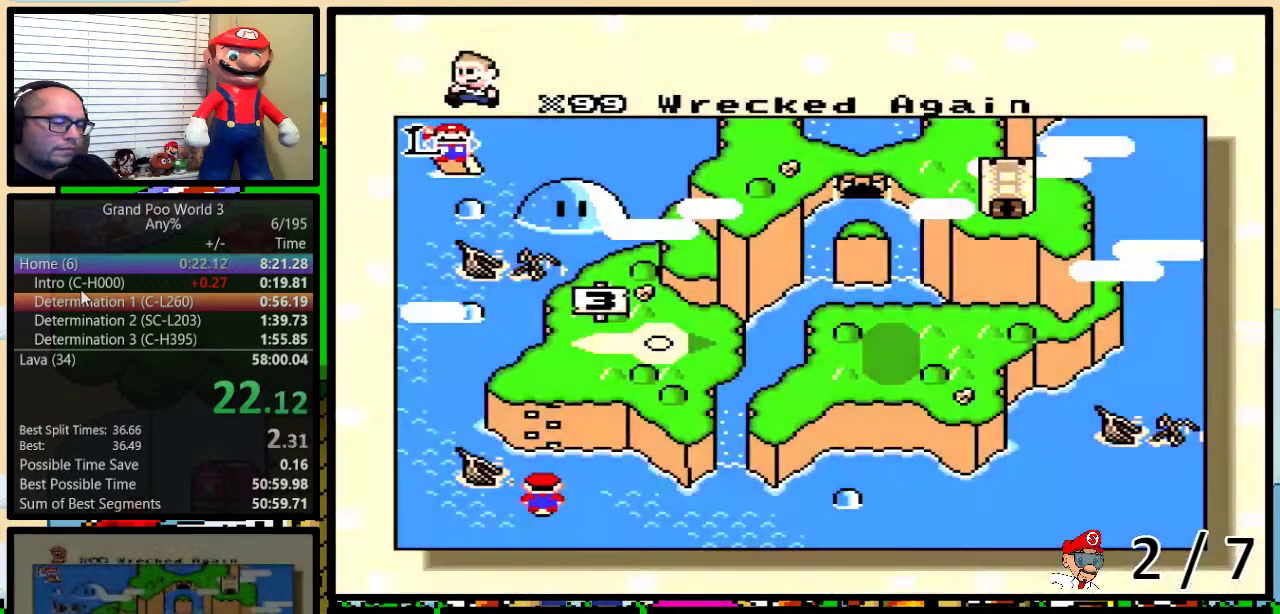
{"buttons": [], "events": [[50, "DPAD_UP", "up"], [100, "DPAD_UP", "down"], [167, "DPAD_UP", "up"], [267, "DPAD_UP", "down"], [350, "DPAD_UP", "up"]]}
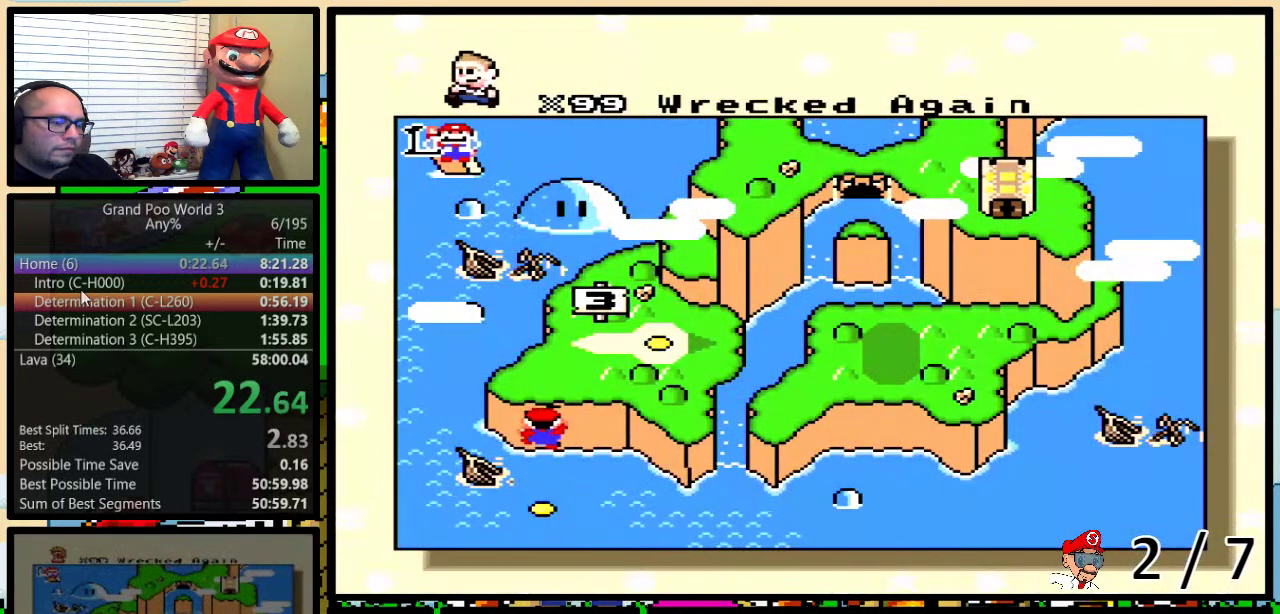
{"buttons": ["B", "Y"], "events": [[200, "Y", "down"], [267, "Y", "up"], [317, "A", "down"], [383, "Y", "down"], [433, "A", "up"], [433, "X", "down"], [433, "Y", "up"], [467, "B", "down"], [483, "X", "up"], [483, "Y", "down"]]}
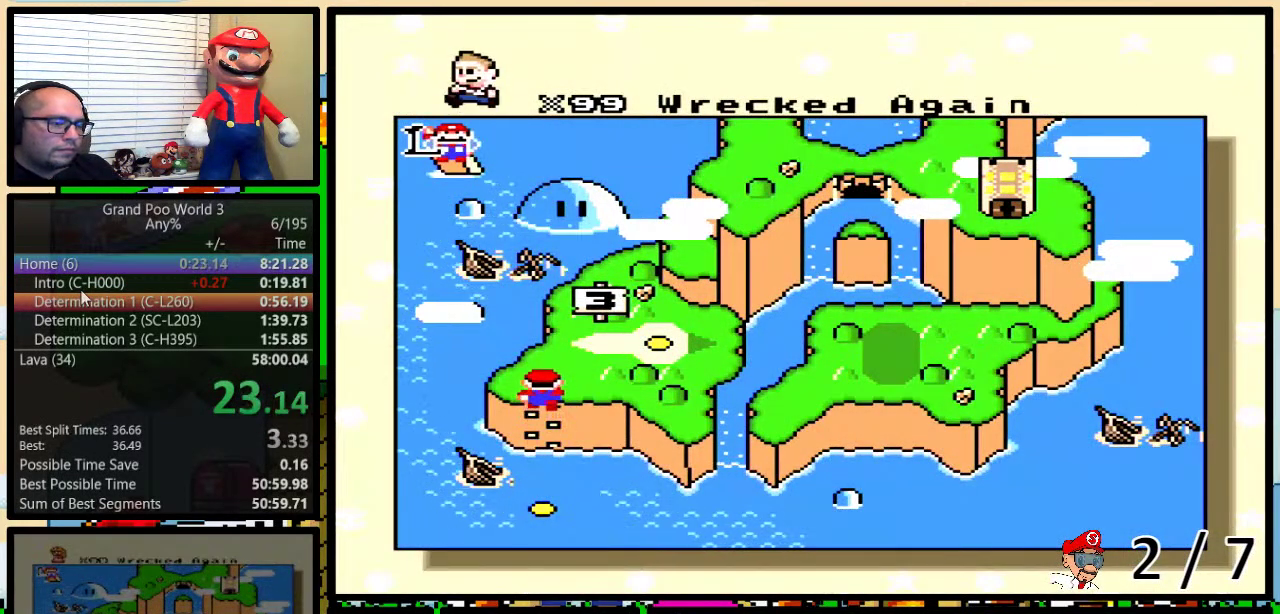
{"buttons": ["B", "X"], "events": [[17, "A", "down"], [17, "Y", "up"], [83, "A", "up"], [83, "X", "down"], [117, "B", "up"], [183, "B", "down"], [183, "X", "up"], [217, "A", "down"], [233, "B", "up"], [267, "A", "up"], [267, "B", "down"], [267, "X", "down"], [300, "Y", "down"], [333, "B", "up"], [333, "Y", "up"], [367, "X", "up"], [400, "A", "down"], [400, "B", "down"], [417, "Y", "down"], [450, "A", "up"], [450, "B", "up"], [450, "X", "down"], [450, "Y", "up"], [483, "B", "down"]]}
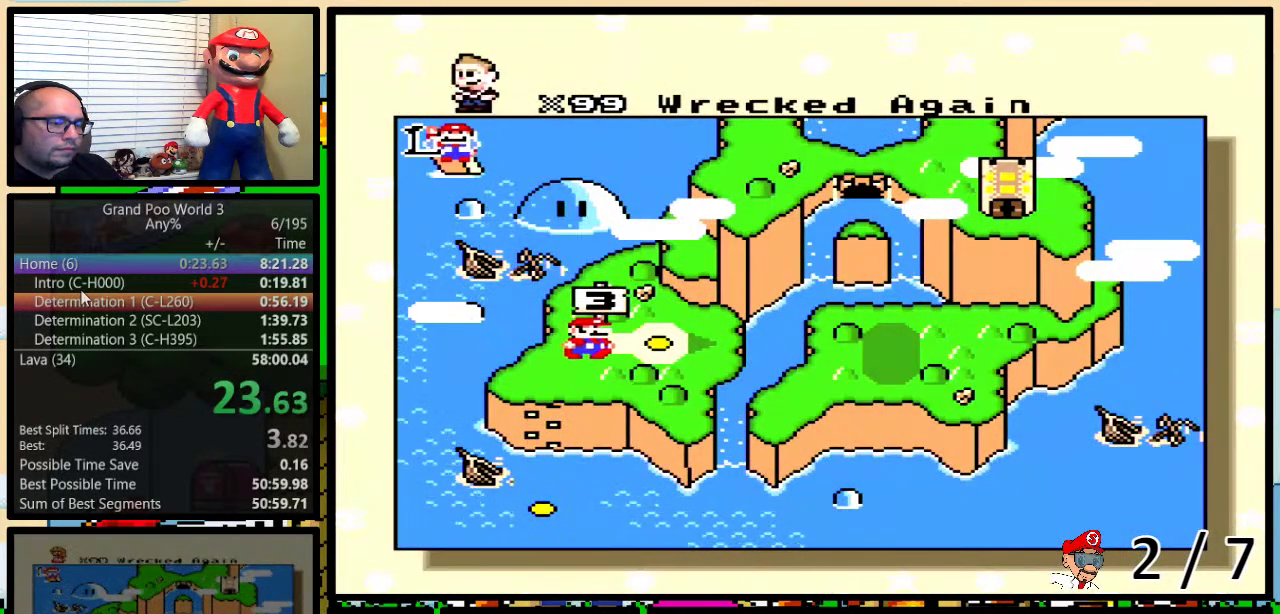
{"buttons": ["A"], "events": [[50, "B", "up"], [83, "A", "down"], [83, "X", "up"], [150, "A", "up"], [150, "X", "down"], [200, "B", "down"], [233, "X", "up"], [267, "A", "down"], [267, "B", "up"], [333, "A", "up"], [333, "B", "down"], [333, "X", "down"], [450, "A", "down"], [450, "B", "up"], [450, "X", "up"]]}
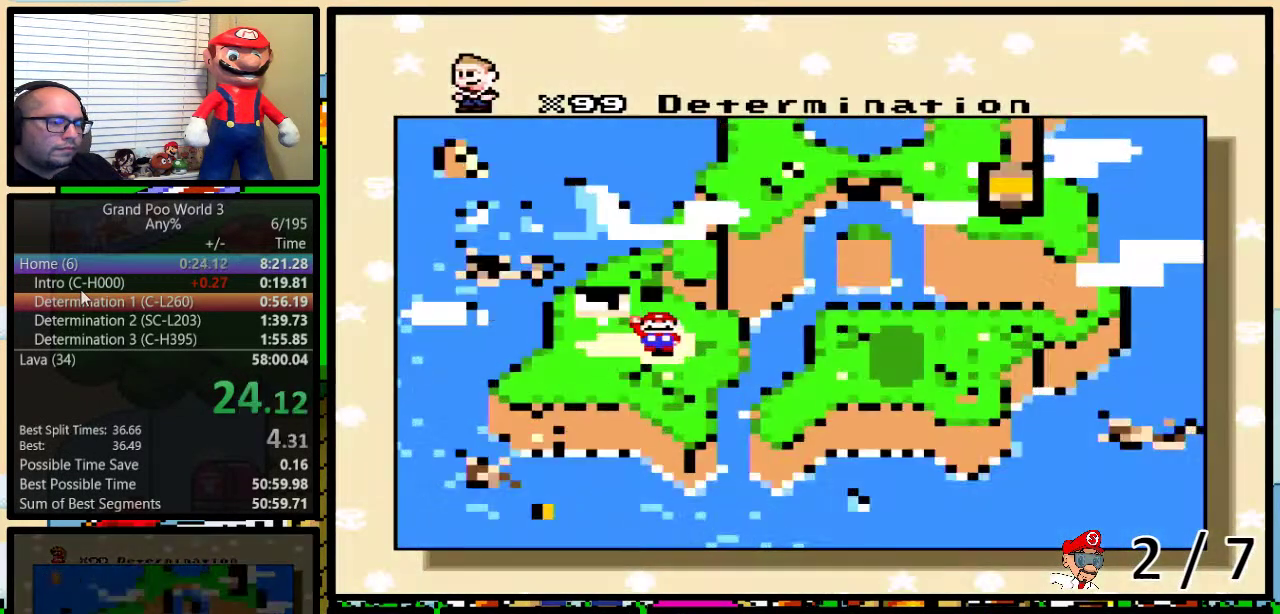
{"buttons": ["X"], "events": [[17, "A", "up"], [17, "B", "down"], [17, "X", "down"], [133, "A", "down"], [133, "X", "up"], [200, "X", "down"], [233, "A", "up"], [333, "X", "up"], [350, "A", "down"], [383, "B", "up"], [417, "A", "up"], [417, "X", "down"]]}
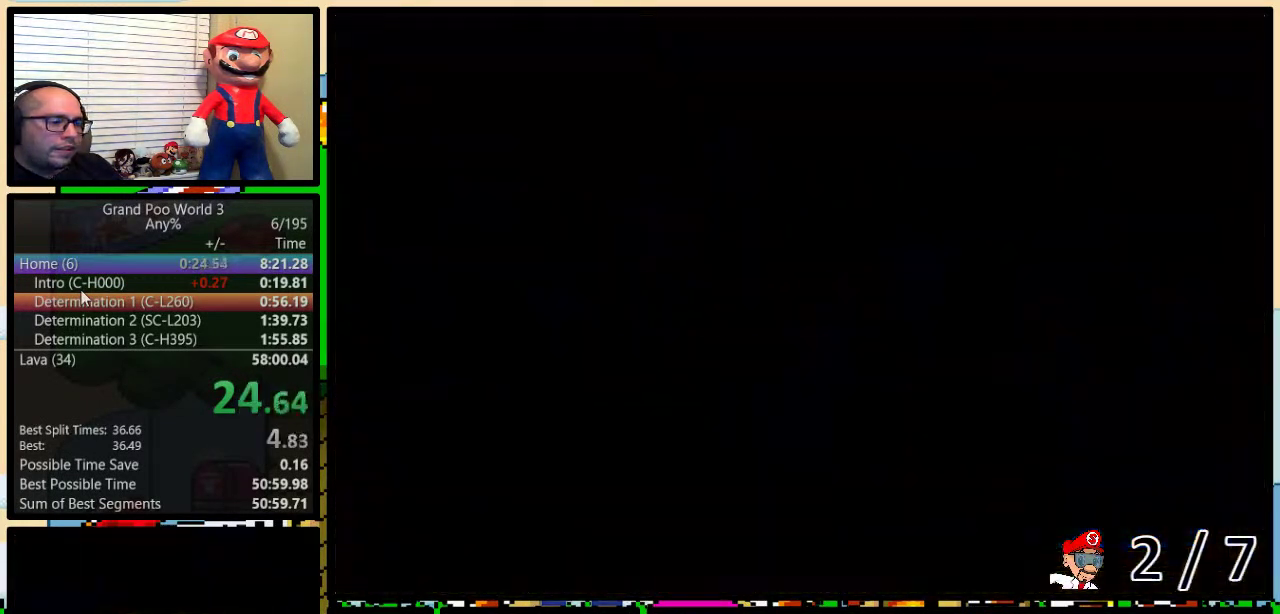
{"buttons": [], "events": [[100, "B", "down"], [100, "X", "up"], [183, "A", "down"], [250, "A", "up"], [350, "B", "up"], [400, "B", "down"], [467, "B", "up"]]}
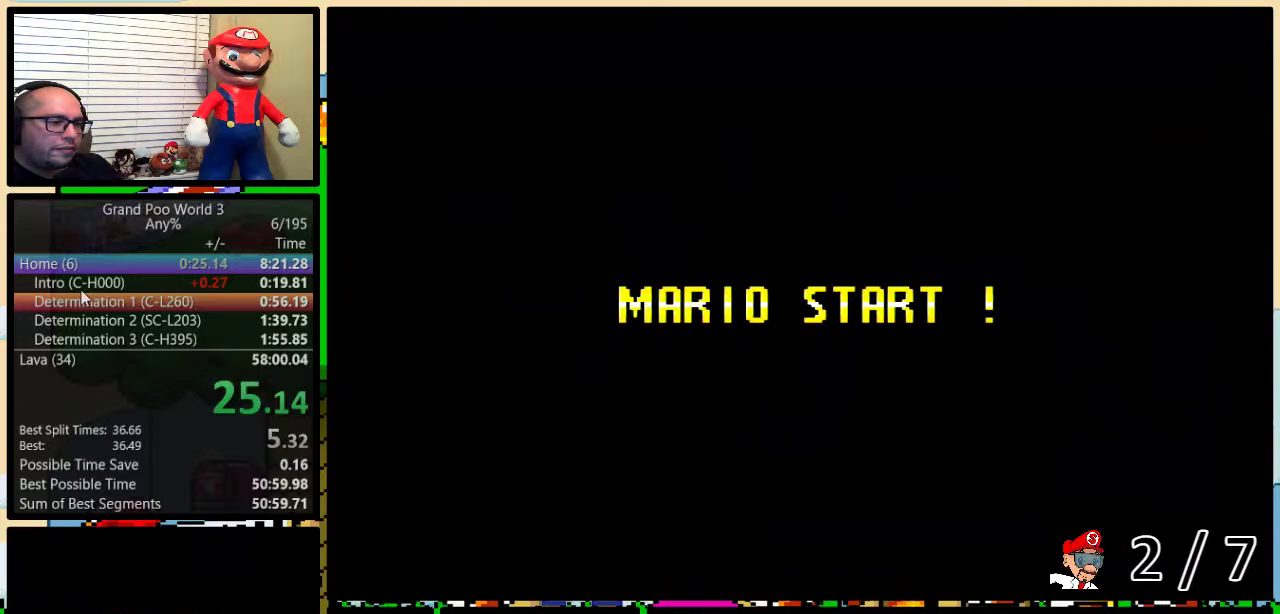
{"buttons": ["B"], "events": [[317, "B", "down"]]}
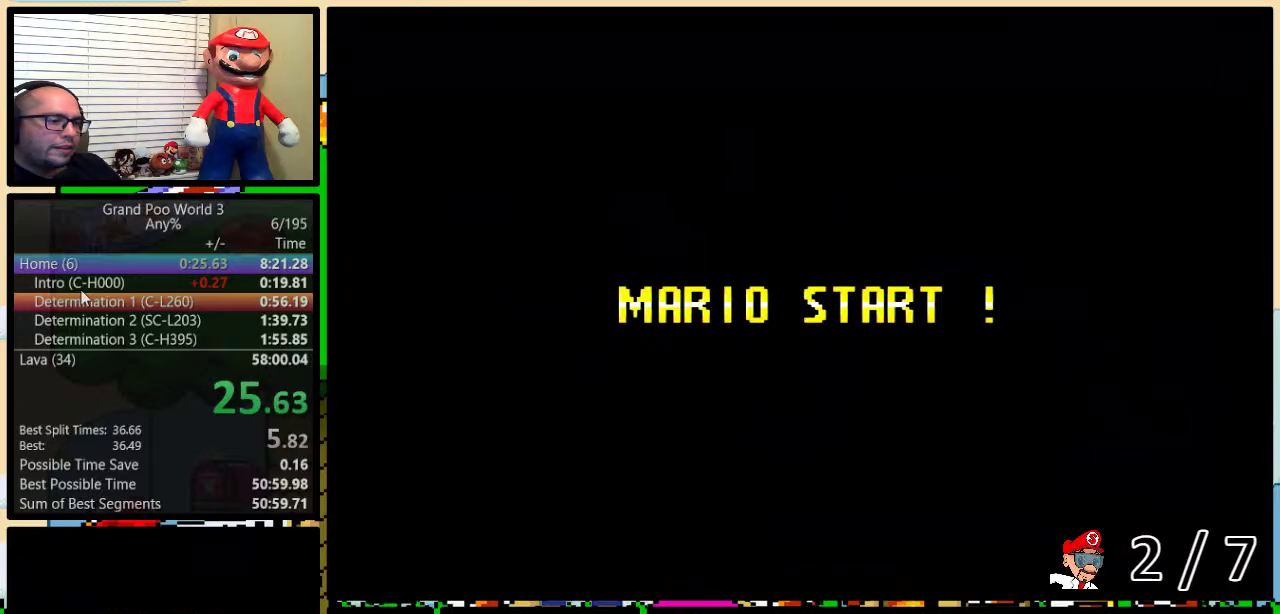
{"buttons": ["B", "Y"], "events": [[33, "B", "up"], [117, "Y", "down"], [217, "B", "down"]]}
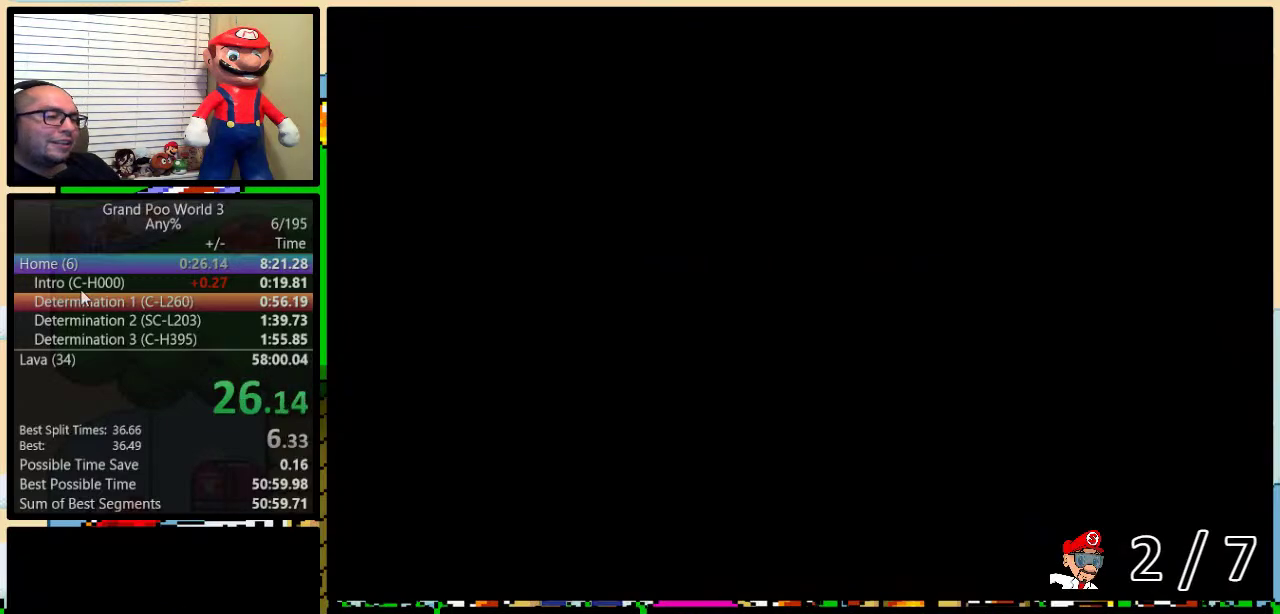
{"buttons": ["B", "Y", "DPAD_UP", "DPAD_RIGHT"], "events": [[150, "DPAD_RIGHT", "down"], [200, "DPAD_UP", "down"]]}
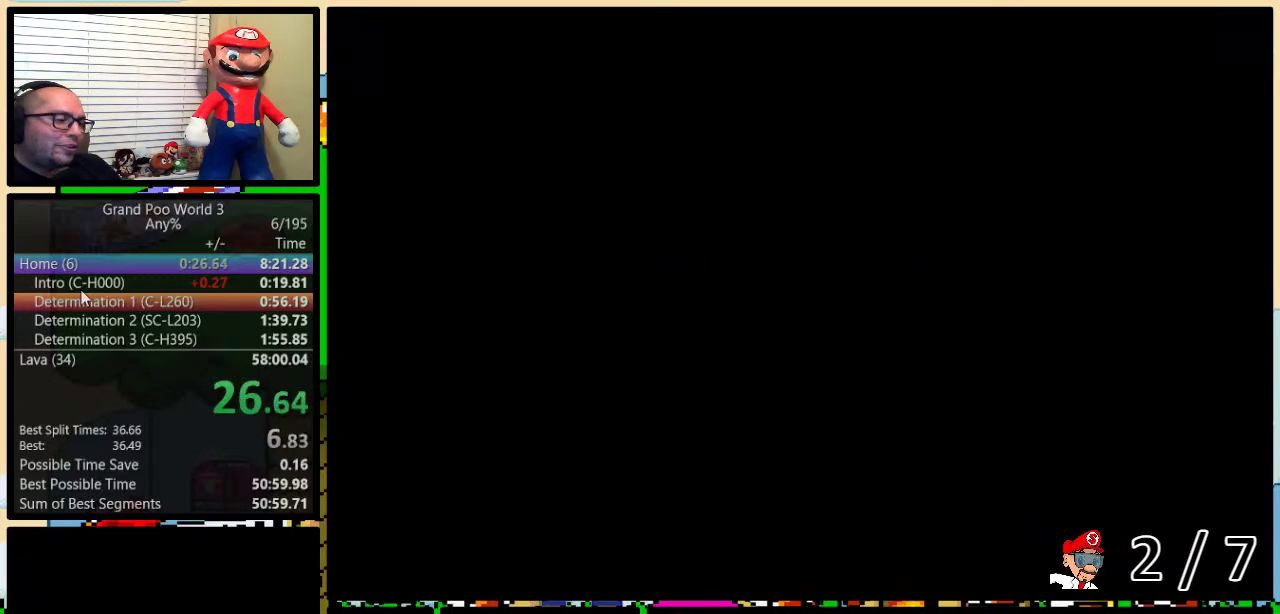
{"buttons": ["B", "Y", "DPAD_UP", "DPAD_RIGHT"], "events": [[383, "DPAD_UP", "up"], [500, "DPAD_UP", "down"]]}
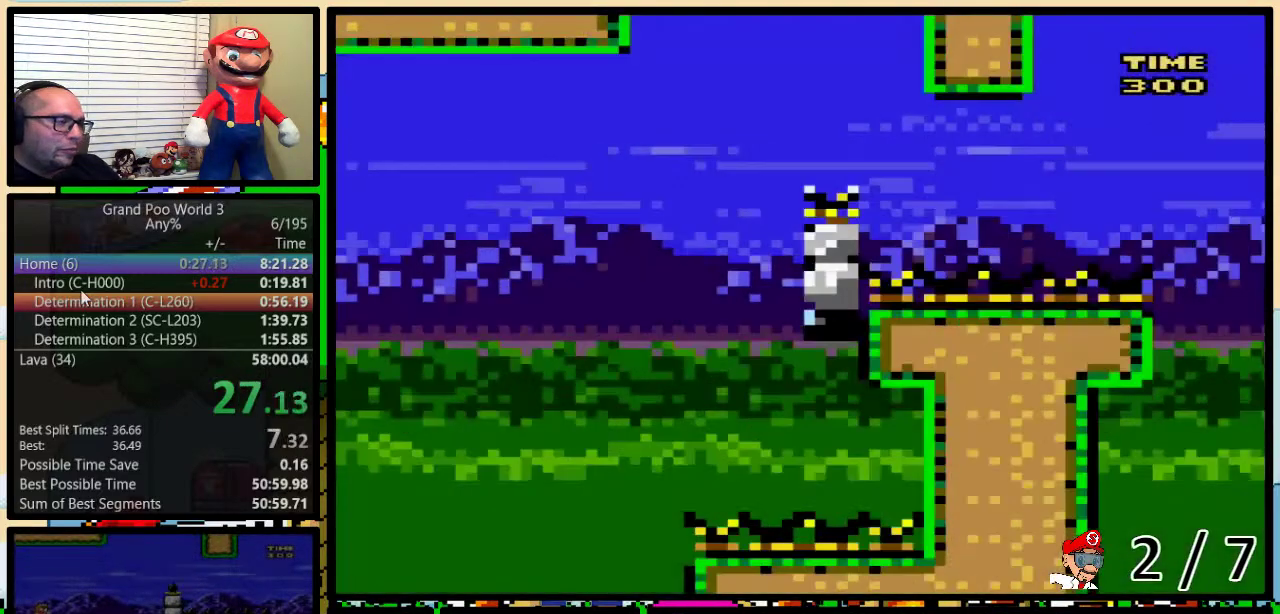
{"buttons": ["Y", "DPAD_UP", "DPAD_RIGHT"], "events": [[67, "B", "up"]]}
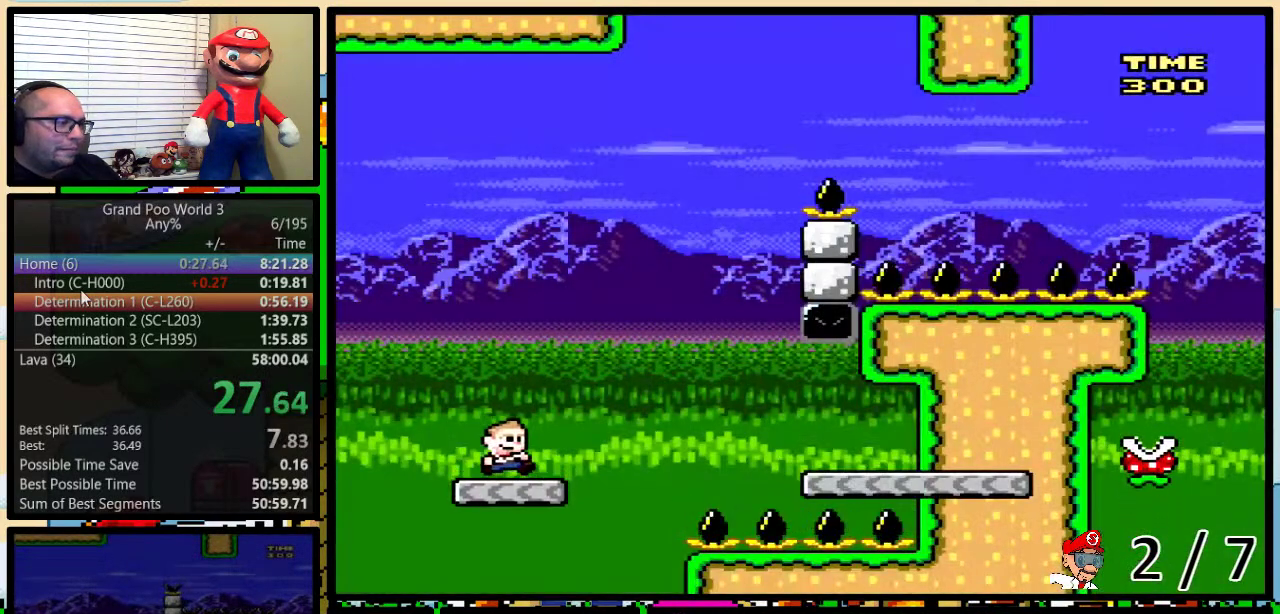
{"buttons": ["A", "Y", "DPAD_RIGHT"], "events": [[133, "A", "down"], [200, "A", "up"], [383, "A", "down"], [467, "DPAD_UP", "up"]]}
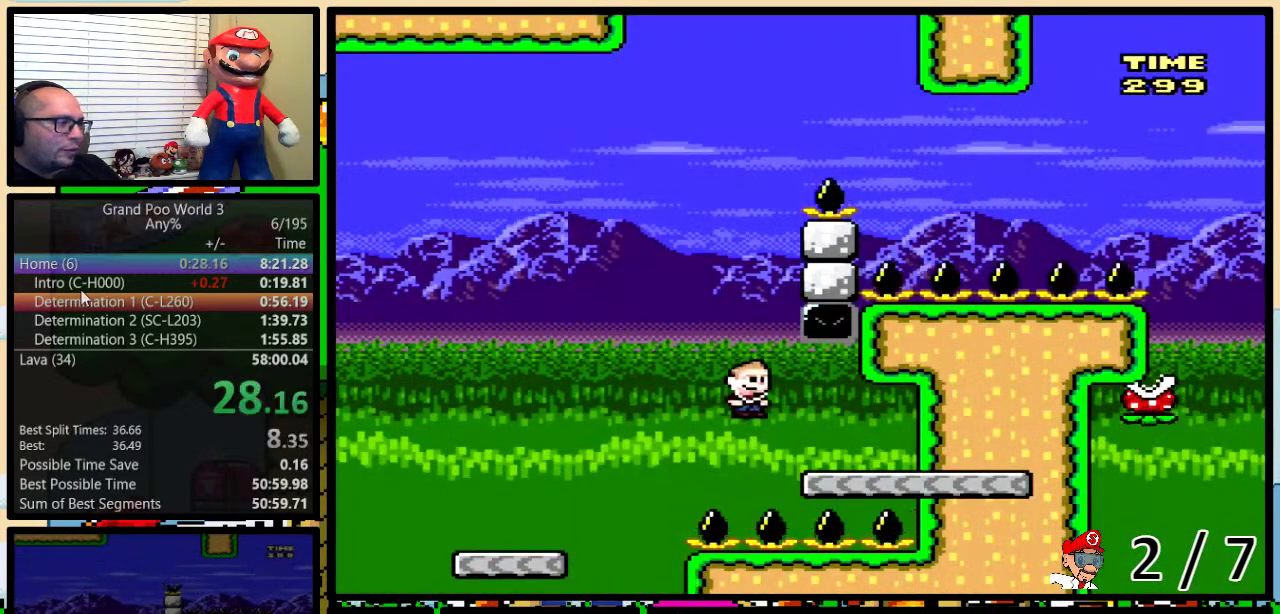
{"buttons": ["B", "Y", "DPAD_LEFT"], "events": [[33, "DPAD_RIGHT", "up"], [67, "DPAD_LEFT", "down"], [117, "A", "up"], [267, "B", "down"]]}
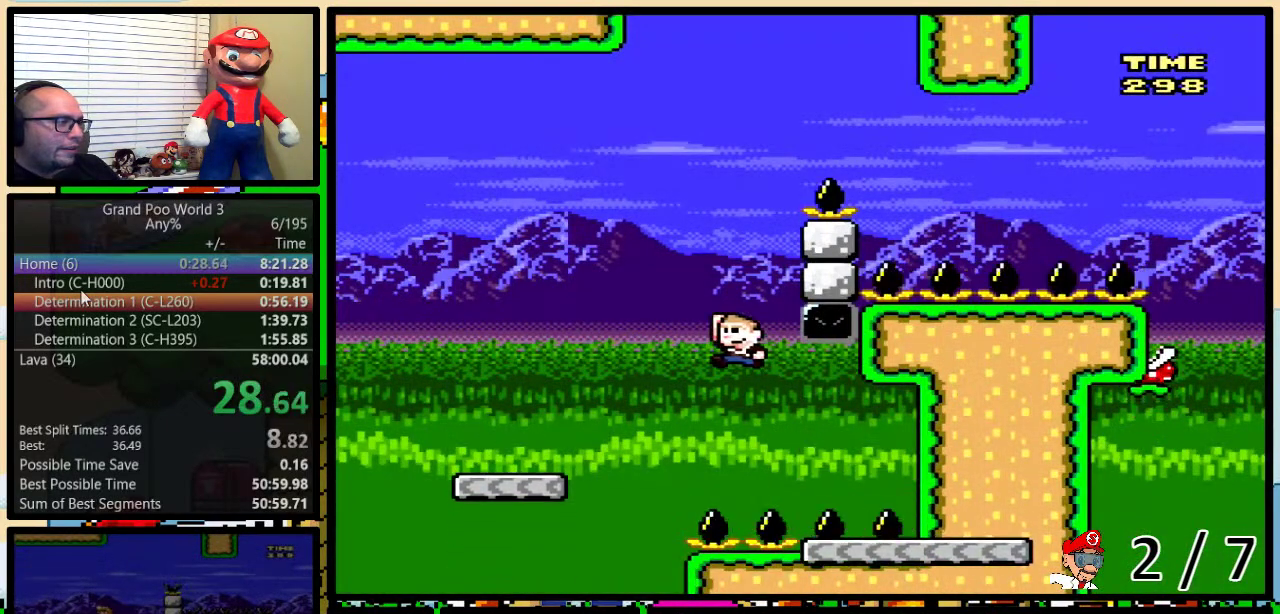
{"buttons": ["Y", "DPAD_UP", "DPAD_RIGHT"], "events": [[350, "DPAD_LEFT", "up"], [350, "DPAD_RIGHT", "down"], [417, "B", "up"], [417, "DPAD_UP", "down"]]}